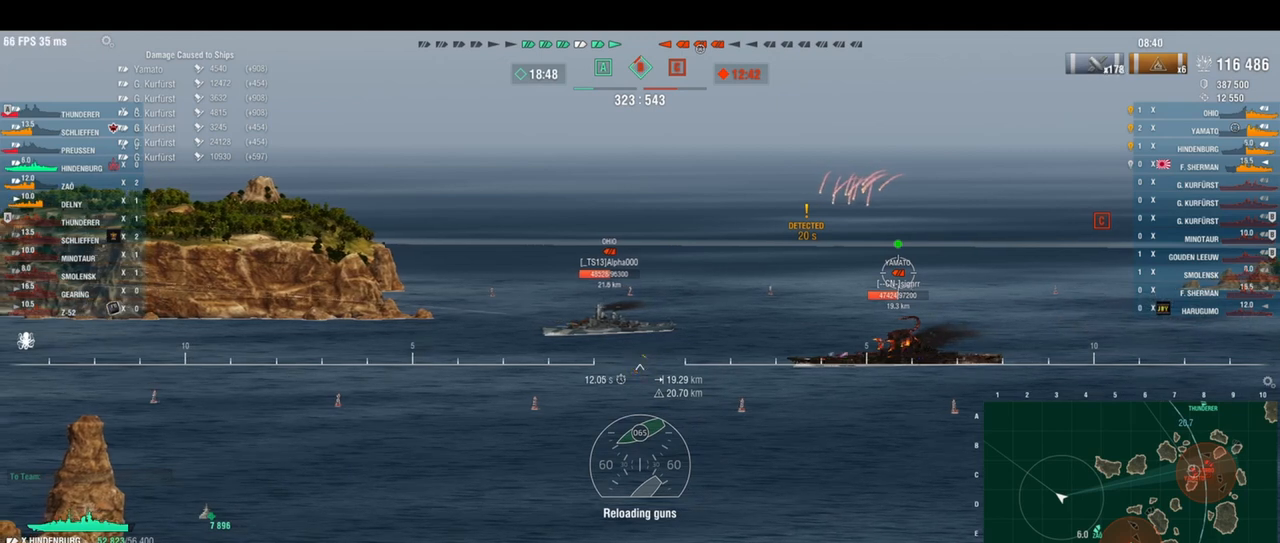
Gameplay with keyboard; each line is a JSON object with the keys held at the frame after it. "events" lists presses ("down") and releases ("up") of "a", "ctrl", "d", "e", "q", "s", "shift", "space" and "w" between this image and that frame as [ms after this image, input, new state], when the widget could be followed in between. No other keys are recorded. Mouse input is not recorded.
{"keys": ["s"], "events": [[83, "shift", "up"]]}
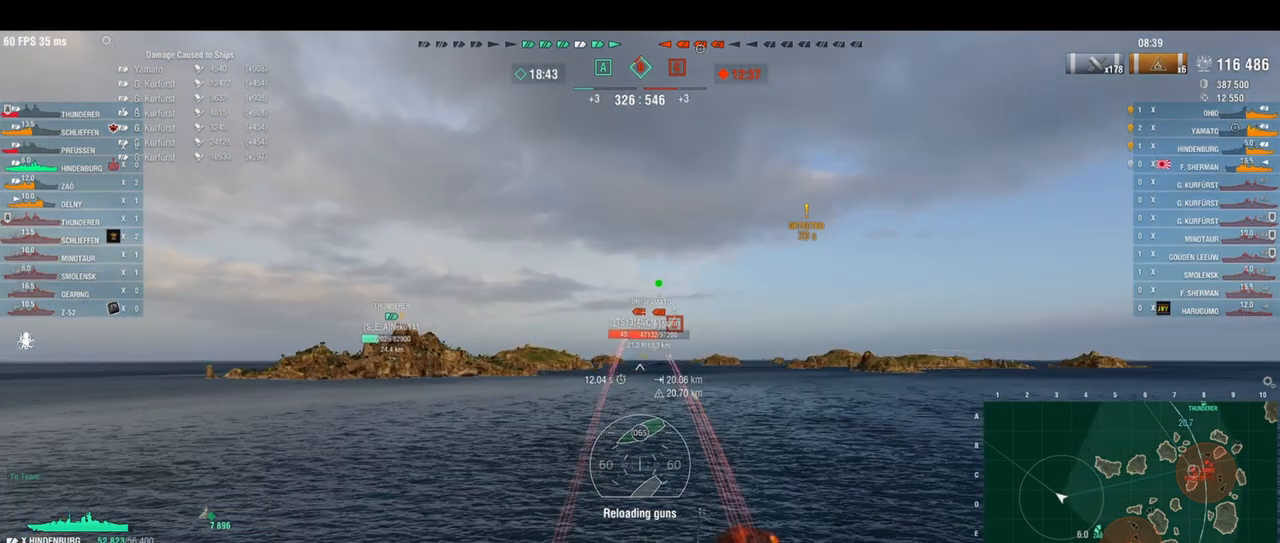
{"keys": ["s"], "events": []}
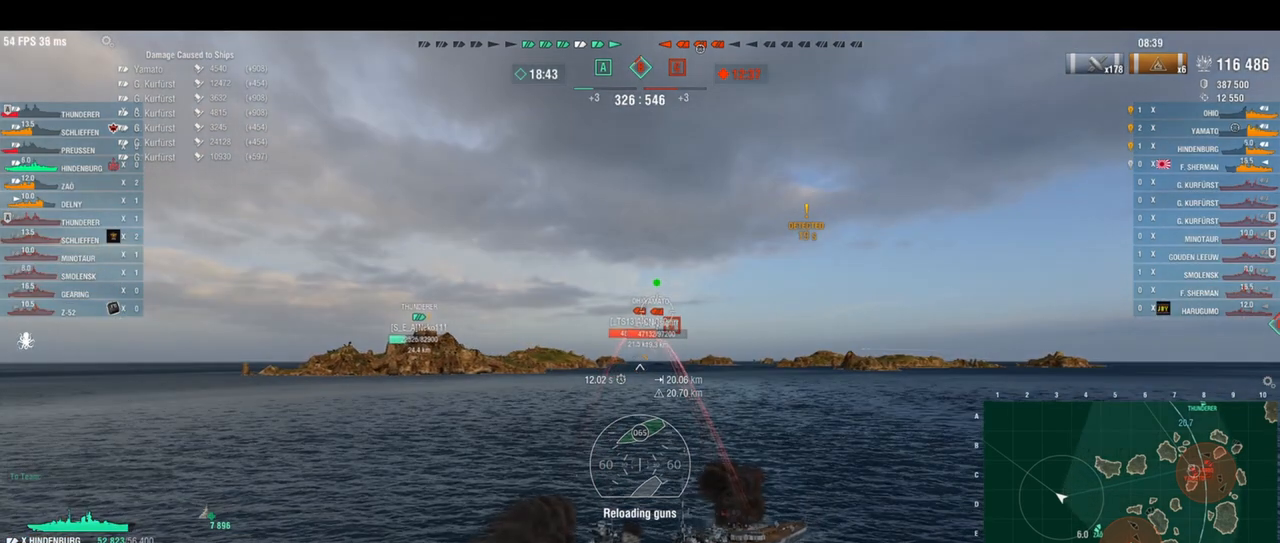
{"keys": ["s"], "events": []}
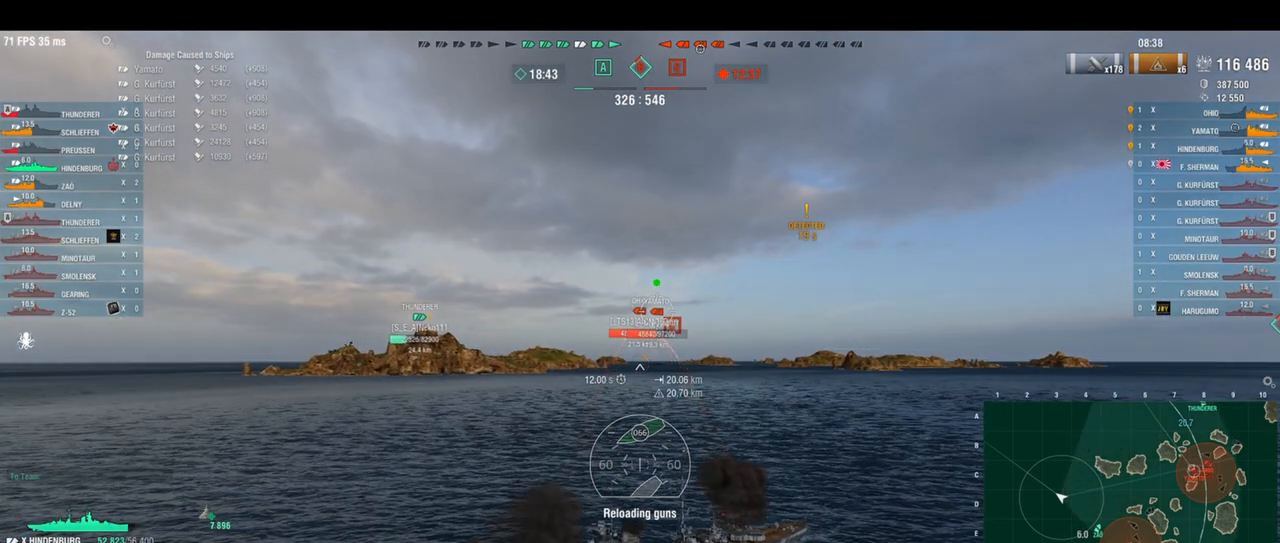
{"keys": ["s"], "events": [[83, "shift", "down"], [208, "shift", "up"]]}
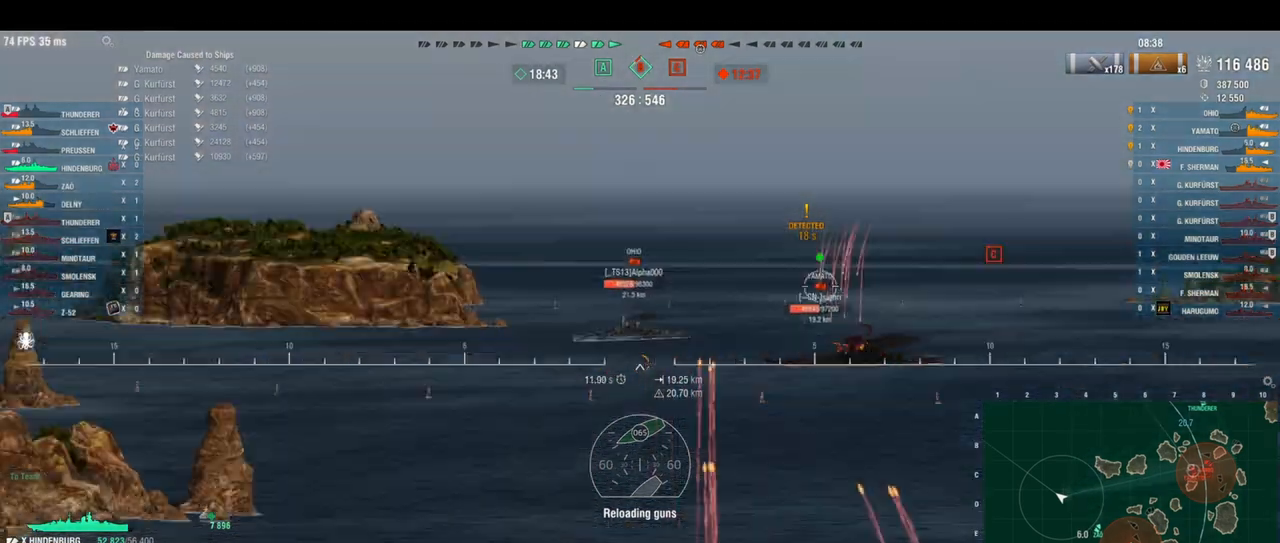
{"keys": ["s"], "events": []}
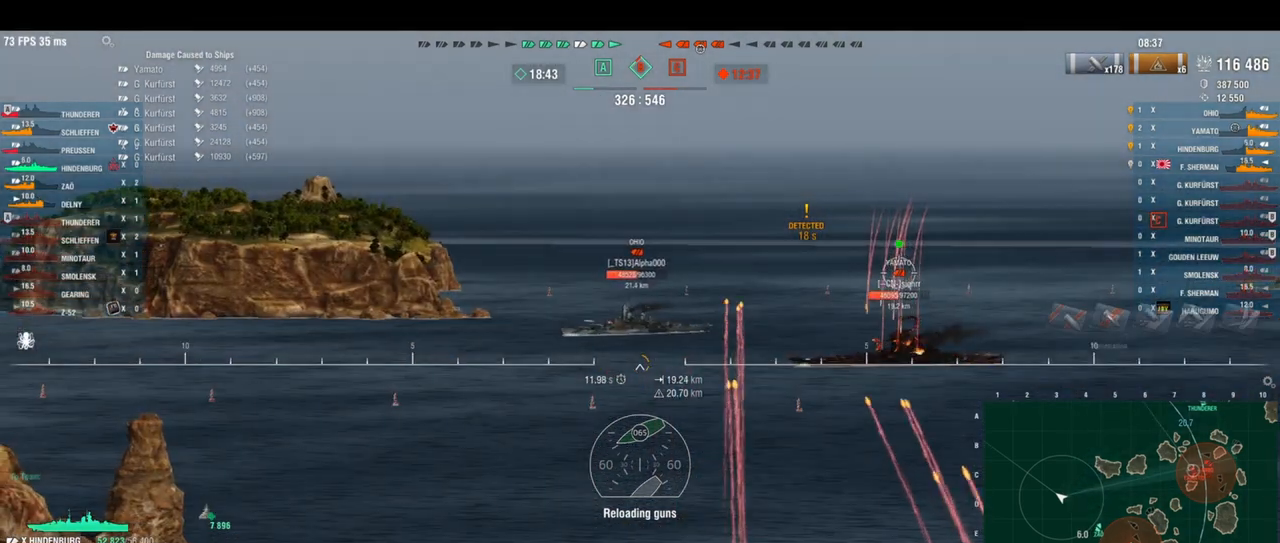
{"keys": ["s"], "events": []}
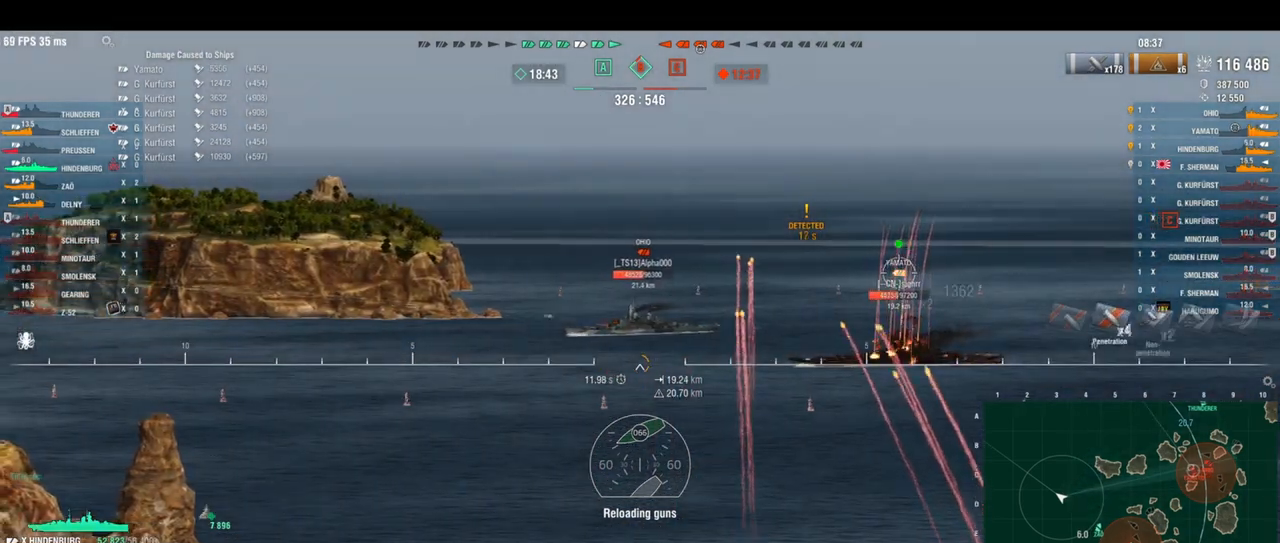
{"keys": ["s"], "events": []}
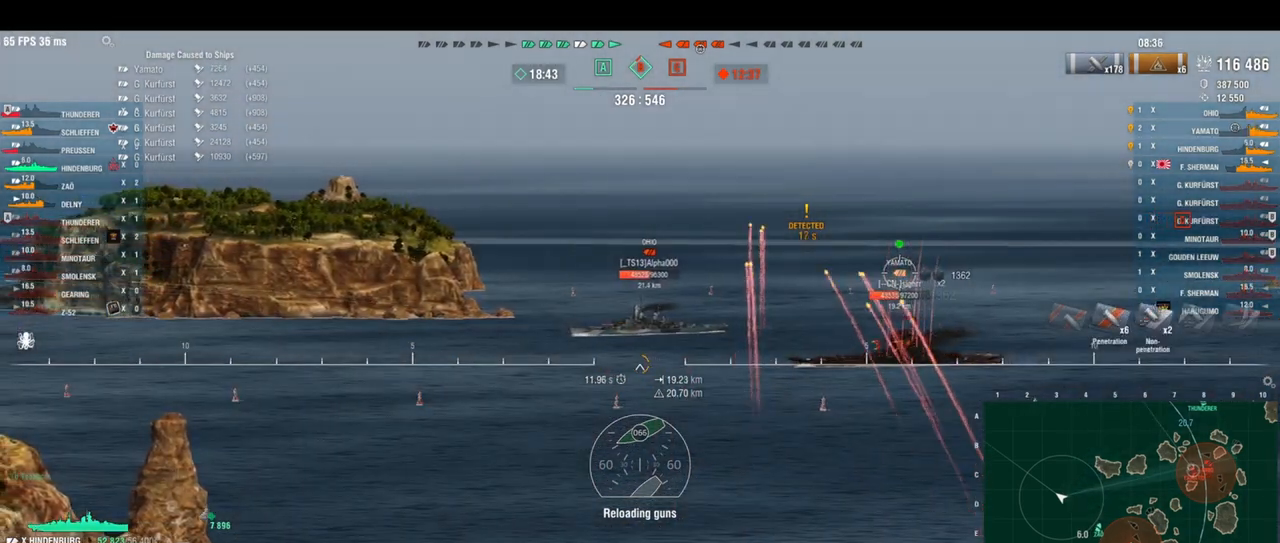
{"keys": ["s"], "events": []}
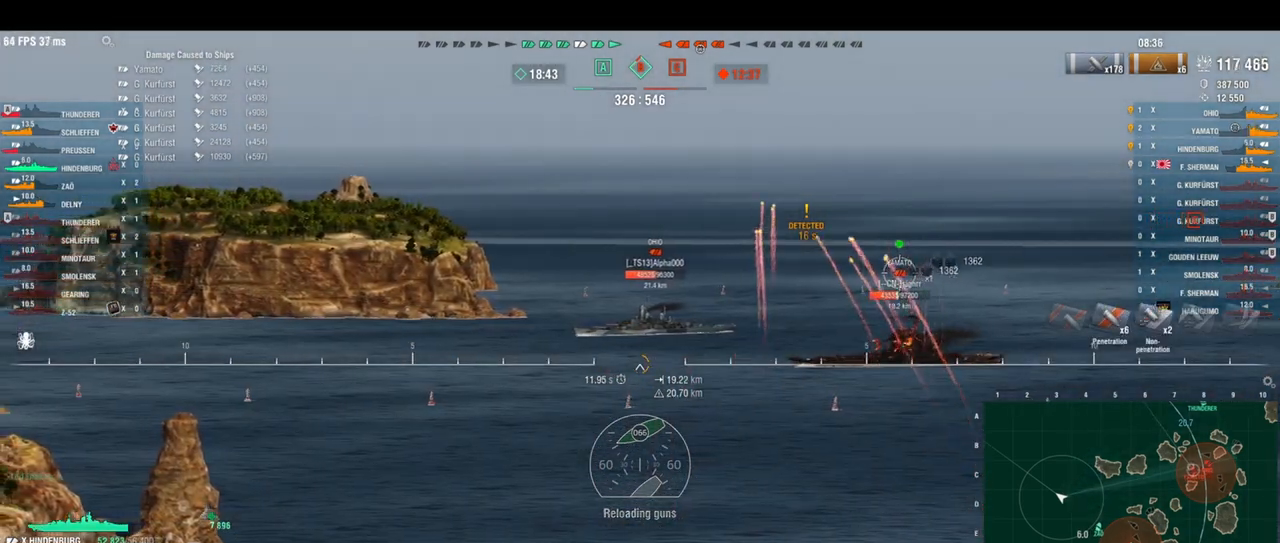
{"keys": ["s"], "events": []}
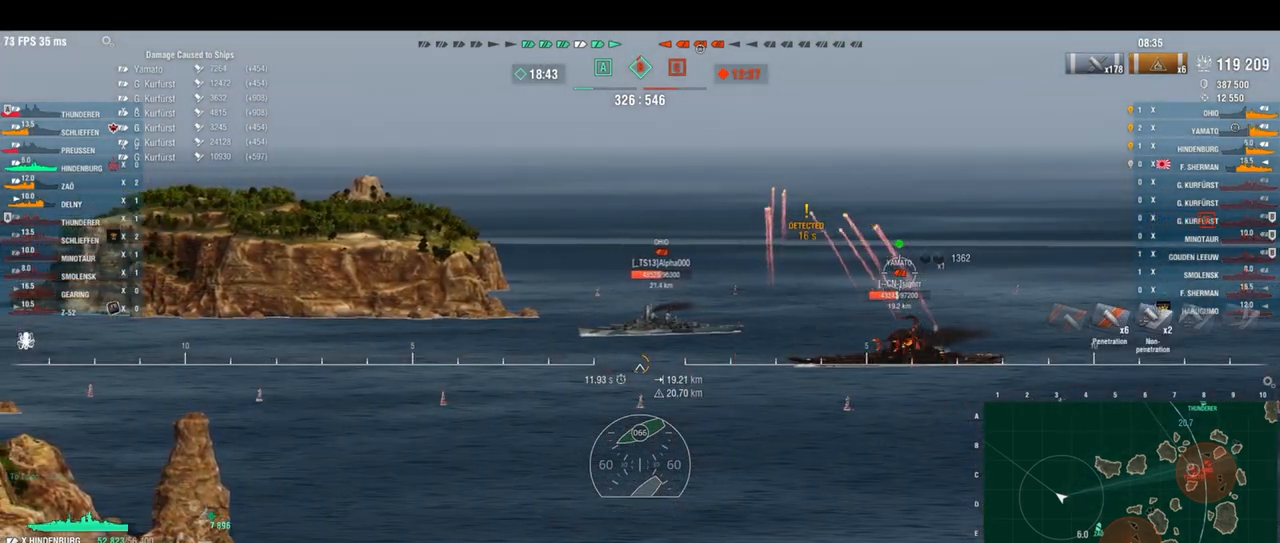
{"keys": ["d", "s"], "events": [[250, "d", "down"]]}
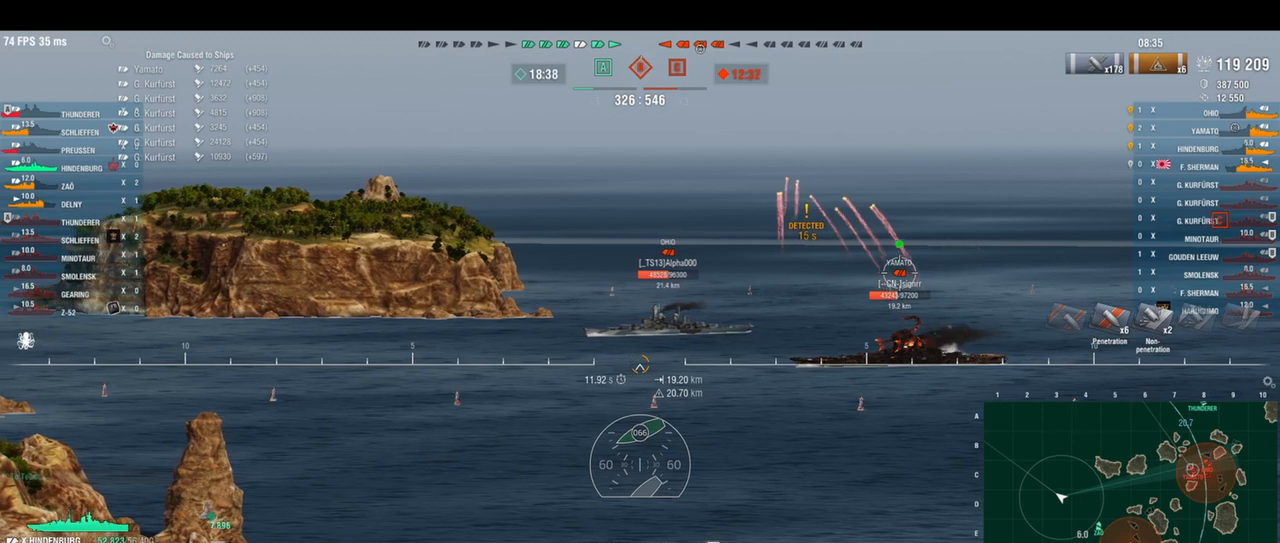
{"keys": ["d", "s"], "events": []}
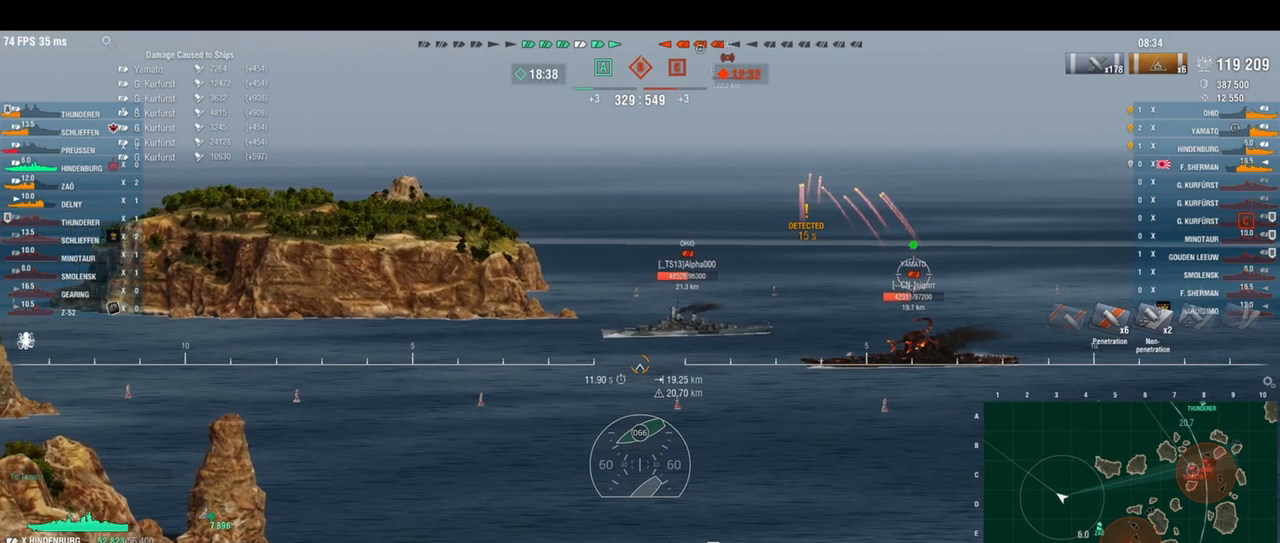
{"keys": ["d", "s"], "events": []}
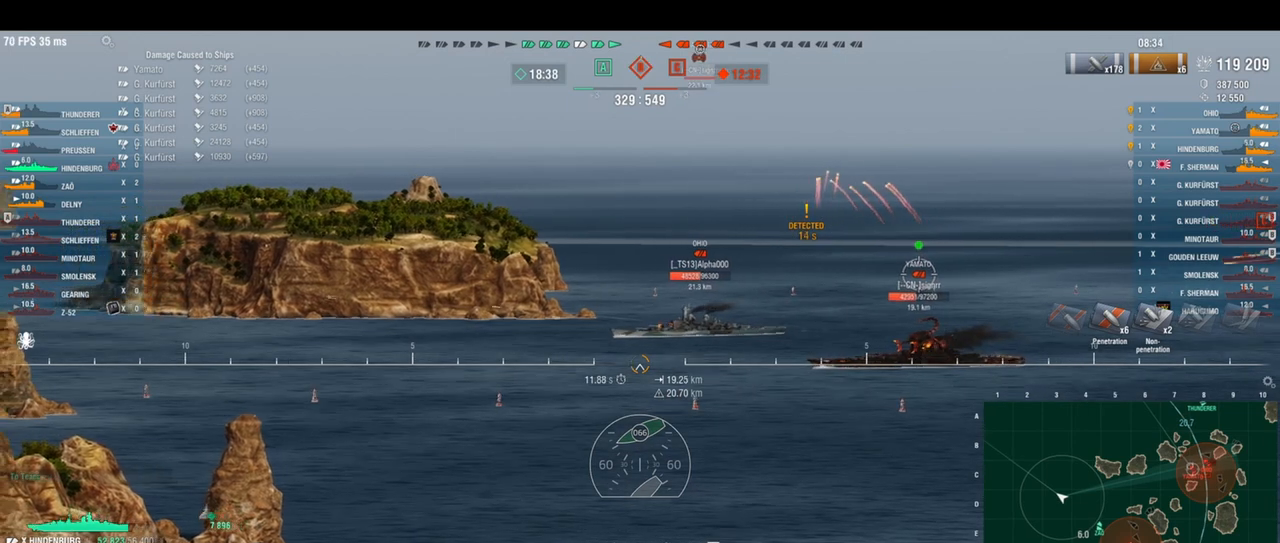
{"keys": ["d", "s"], "events": []}
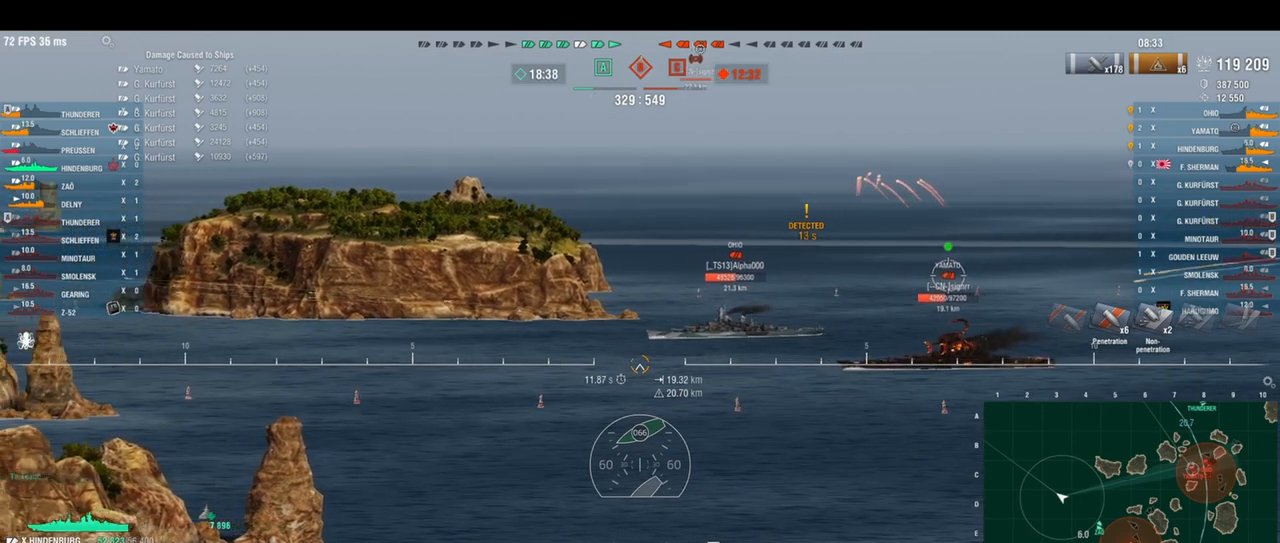
{"keys": ["s"], "events": [[42, "d", "up"]]}
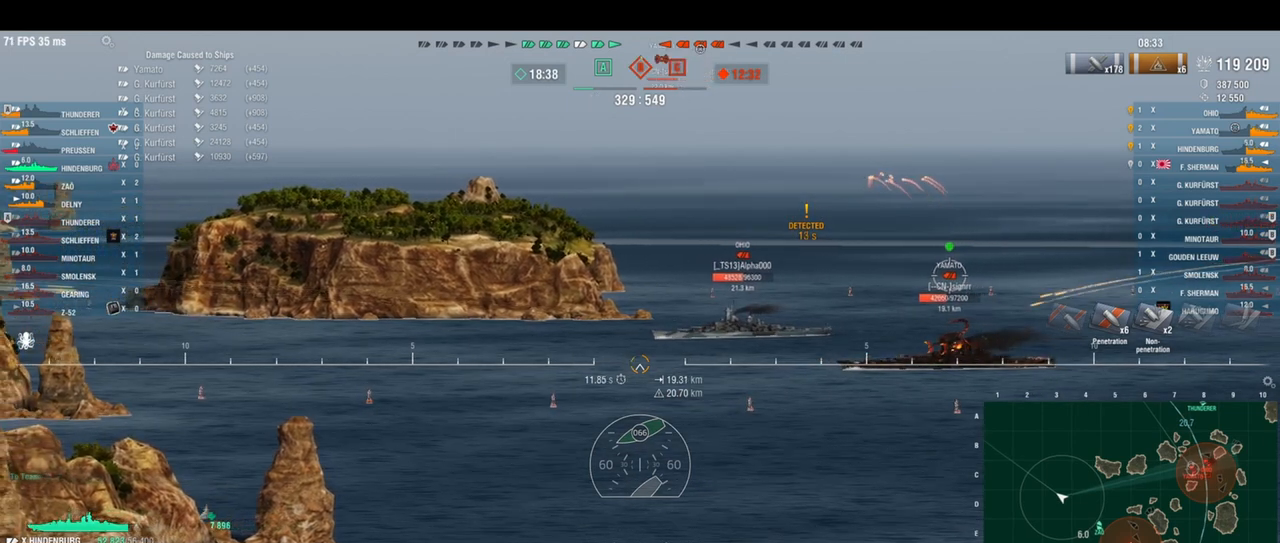
{"keys": ["s"], "events": []}
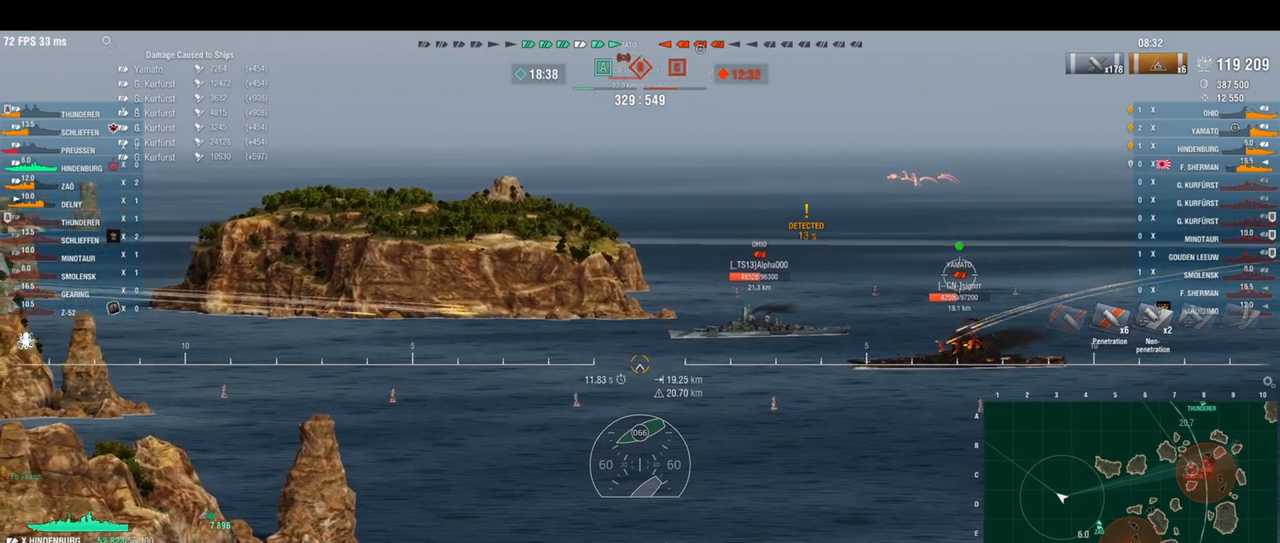
{"keys": ["s"], "events": []}
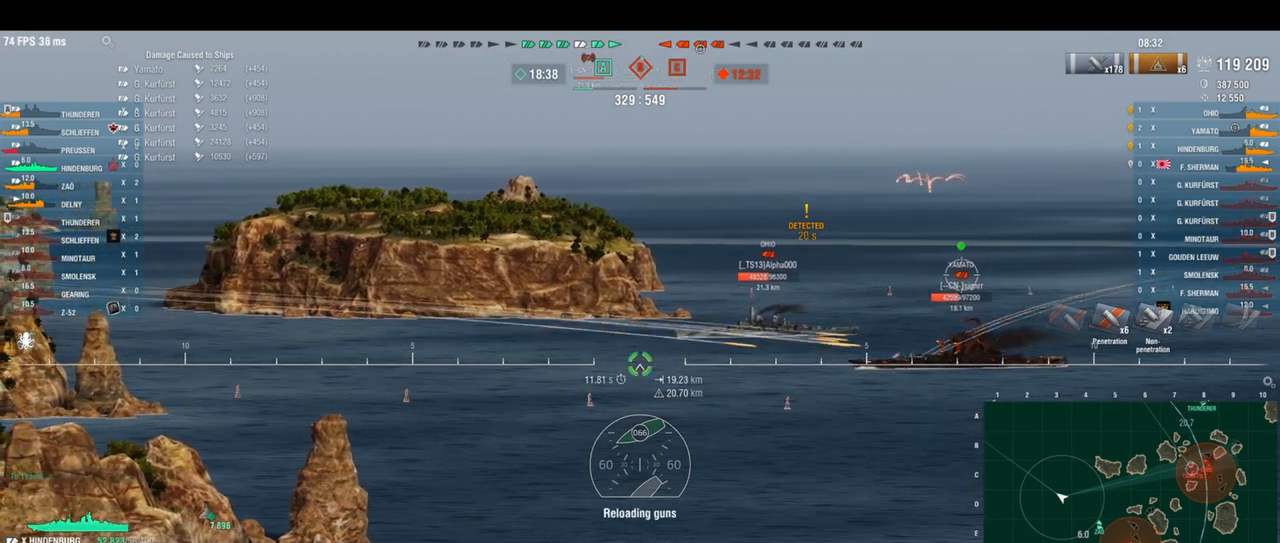
{"keys": ["s"], "events": []}
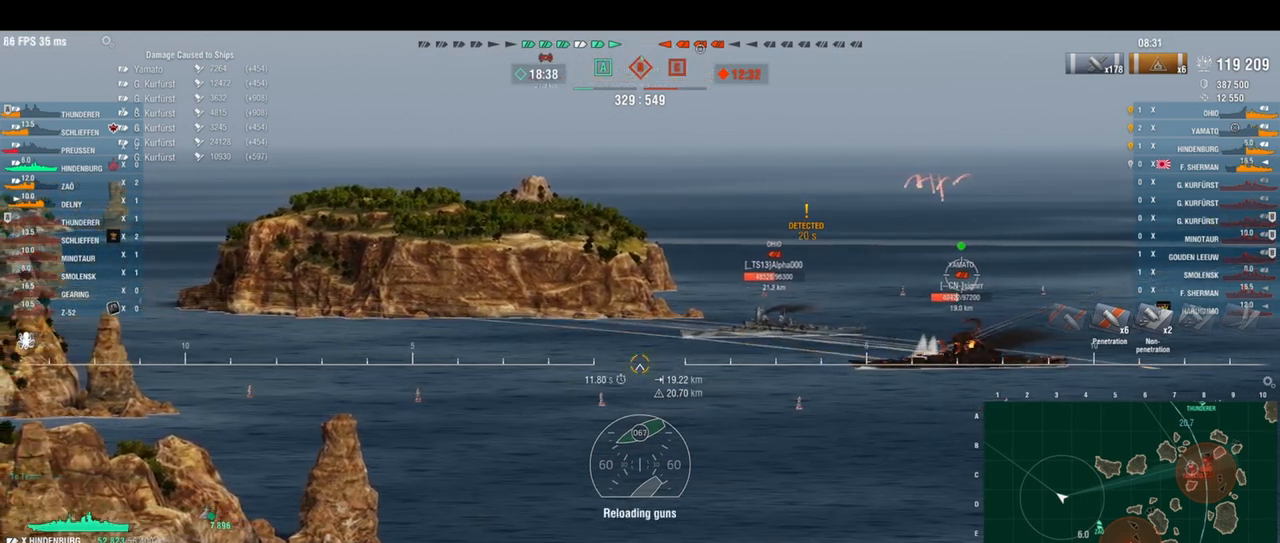
{"keys": ["s"], "events": []}
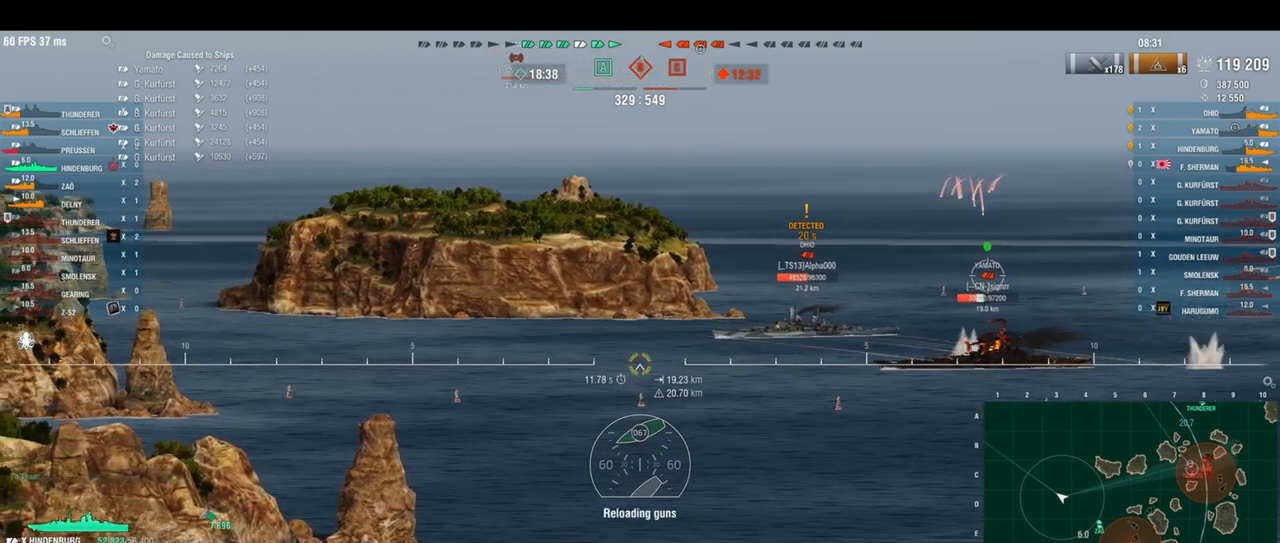
{"keys": ["d", "s"], "events": [[167, "shift", "down"], [250, "shift", "up"], [292, "d", "down"]]}
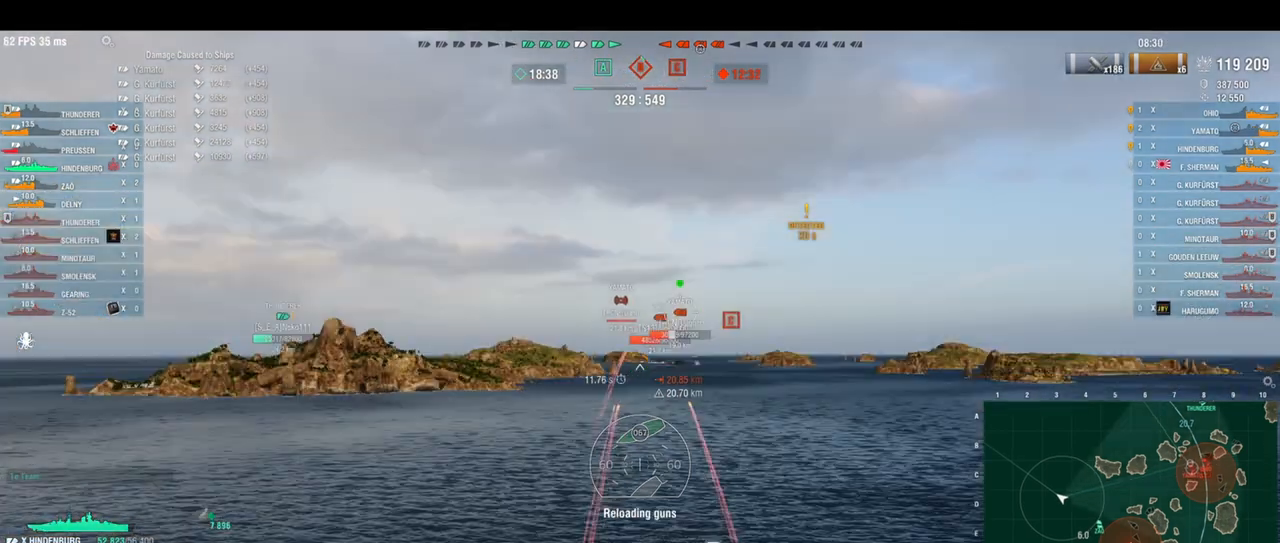
{"keys": ["d", "s"], "events": []}
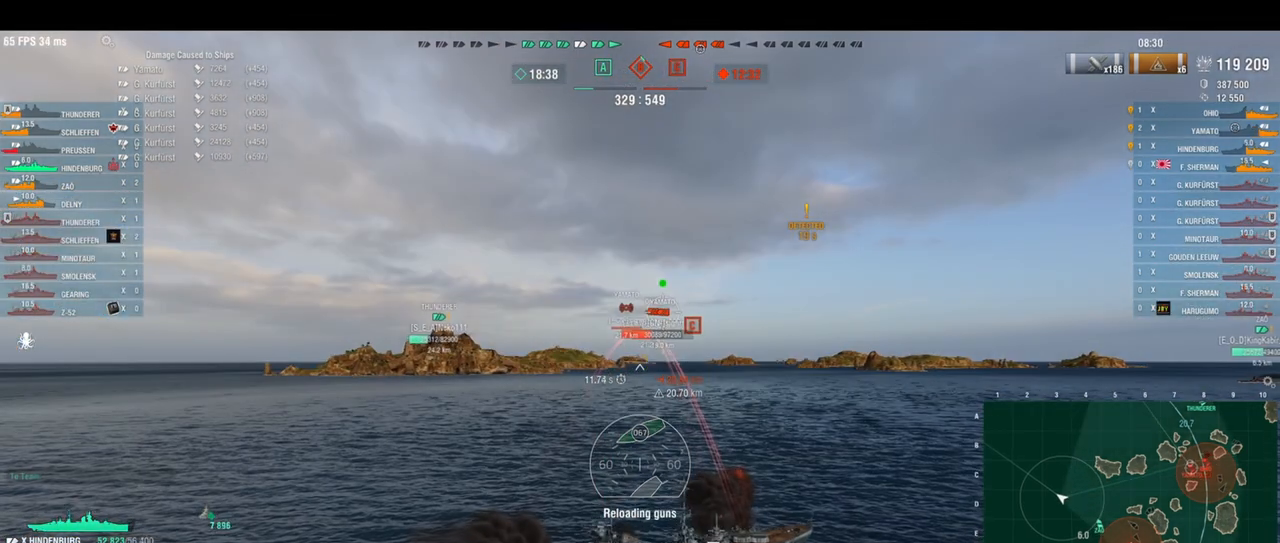
{"keys": ["d", "s"], "events": []}
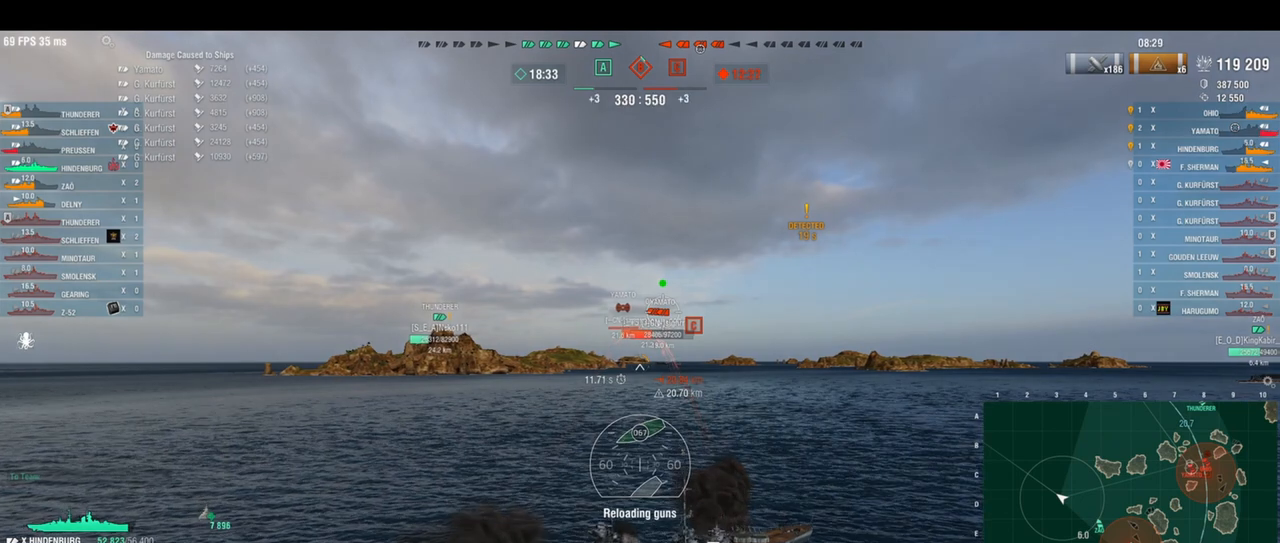
{"keys": ["d", "s"], "events": [[167, "shift", "down"], [292, "shift", "up"]]}
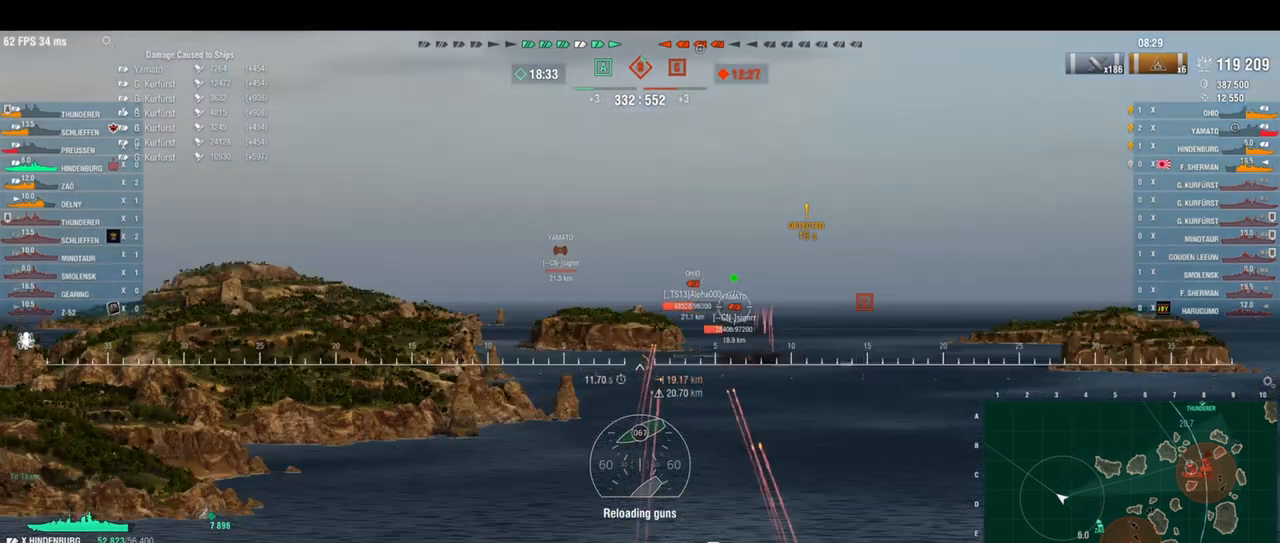
{"keys": ["d", "s"], "events": []}
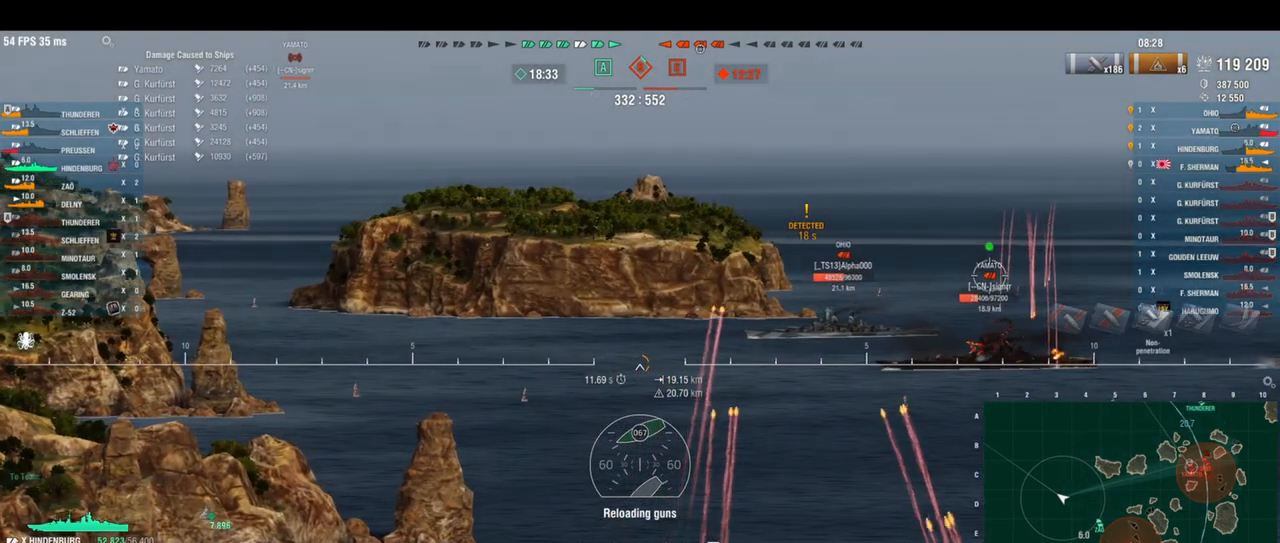
{"keys": ["d", "s"], "events": []}
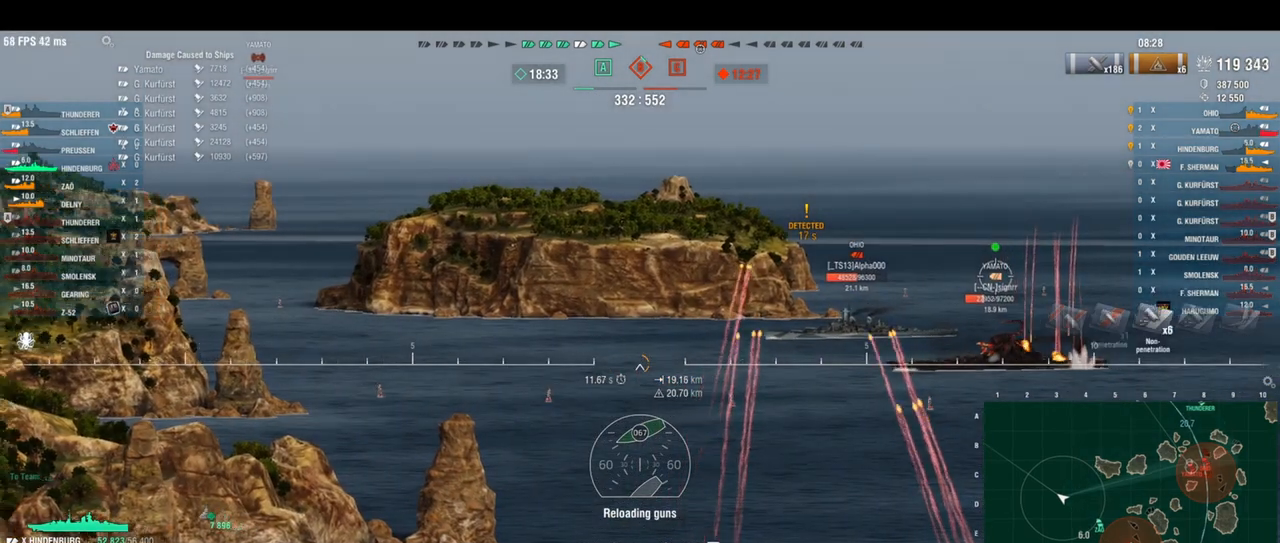
{"keys": ["d", "s"], "events": []}
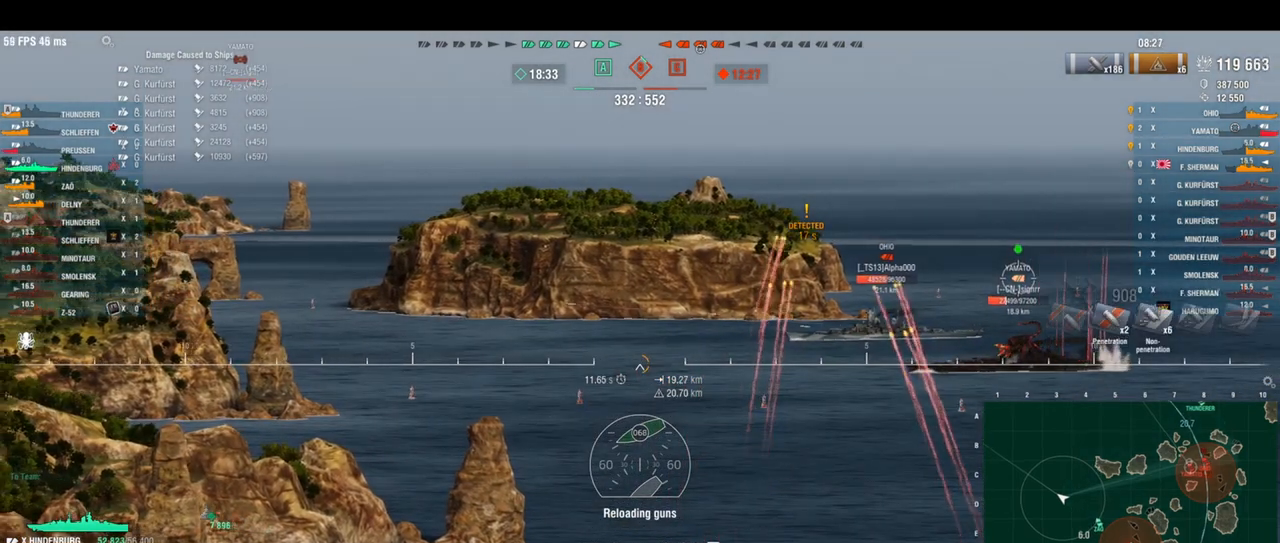
{"keys": ["s"], "events": [[250, "d", "up"]]}
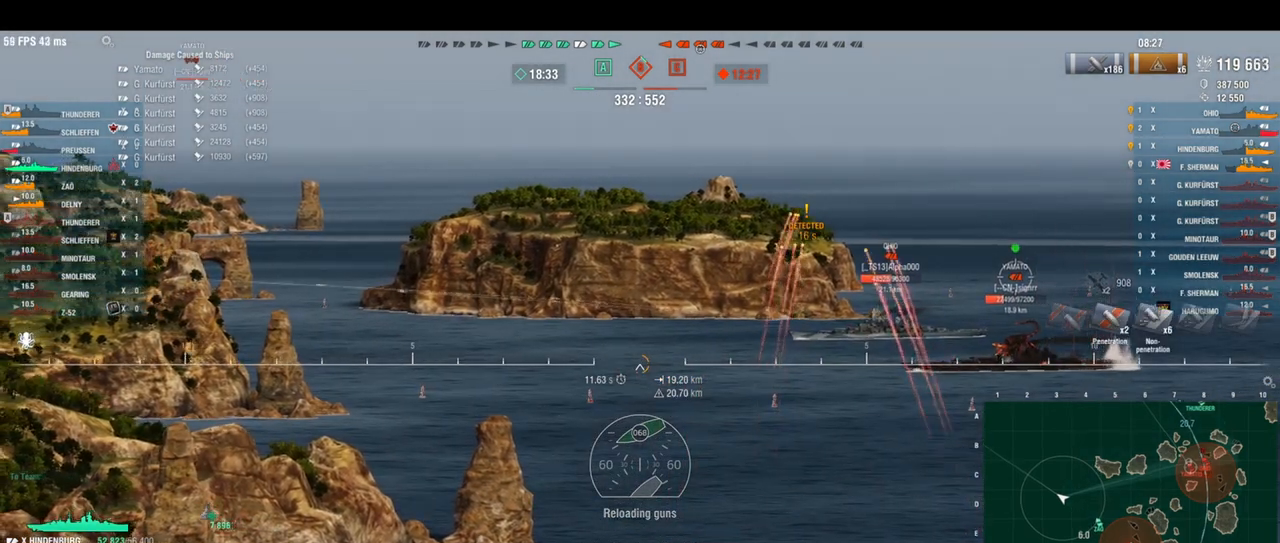
{"keys": ["s"], "events": []}
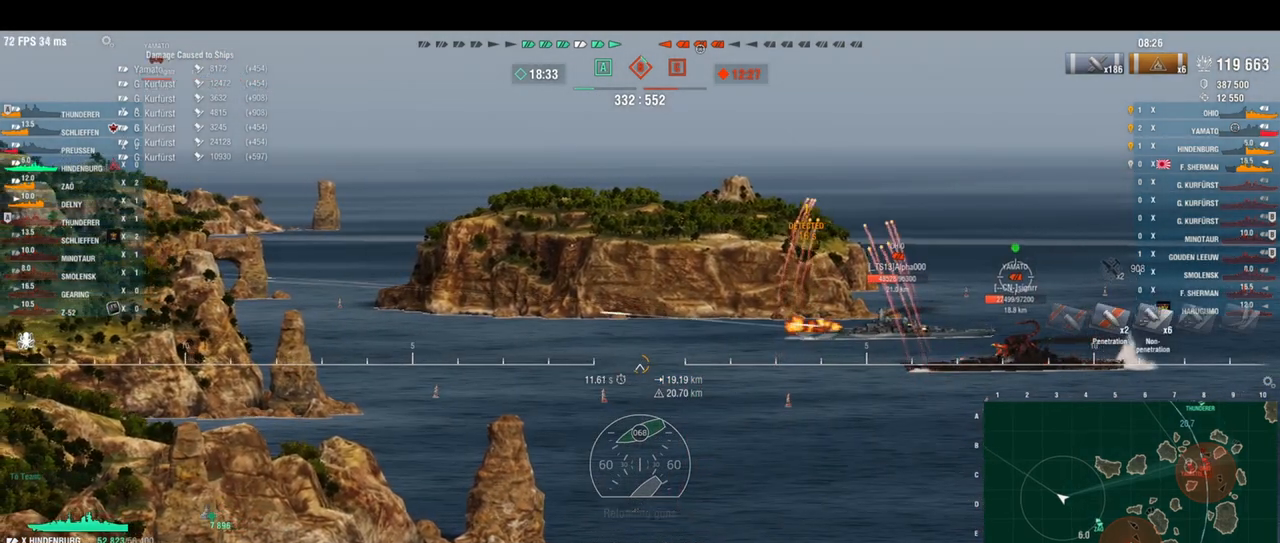
{"keys": ["s"], "events": []}
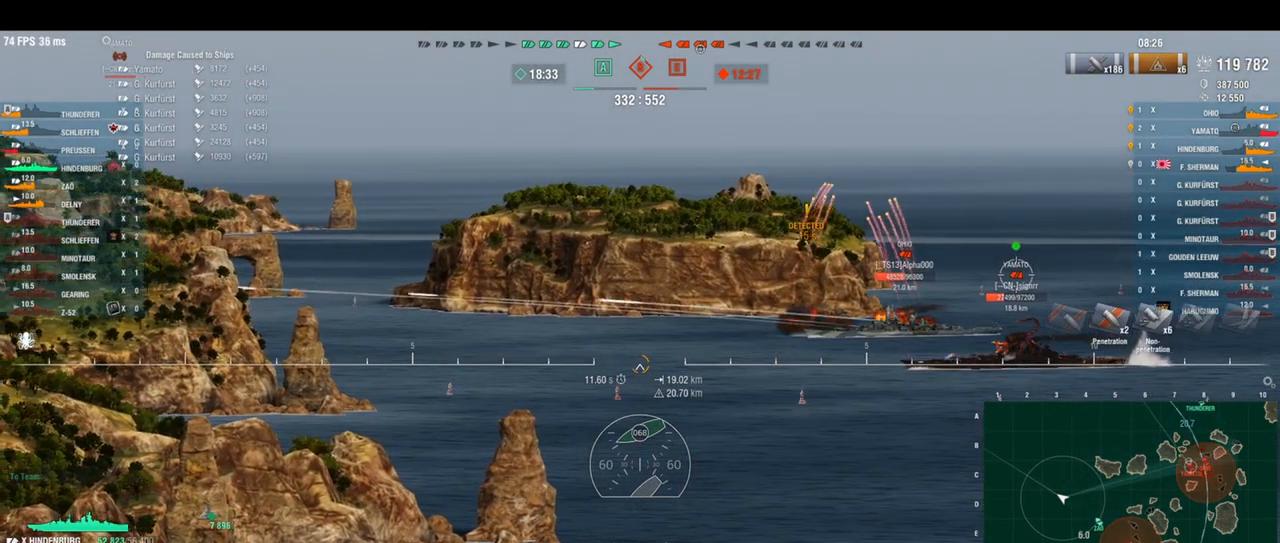
{"keys": ["s"], "events": []}
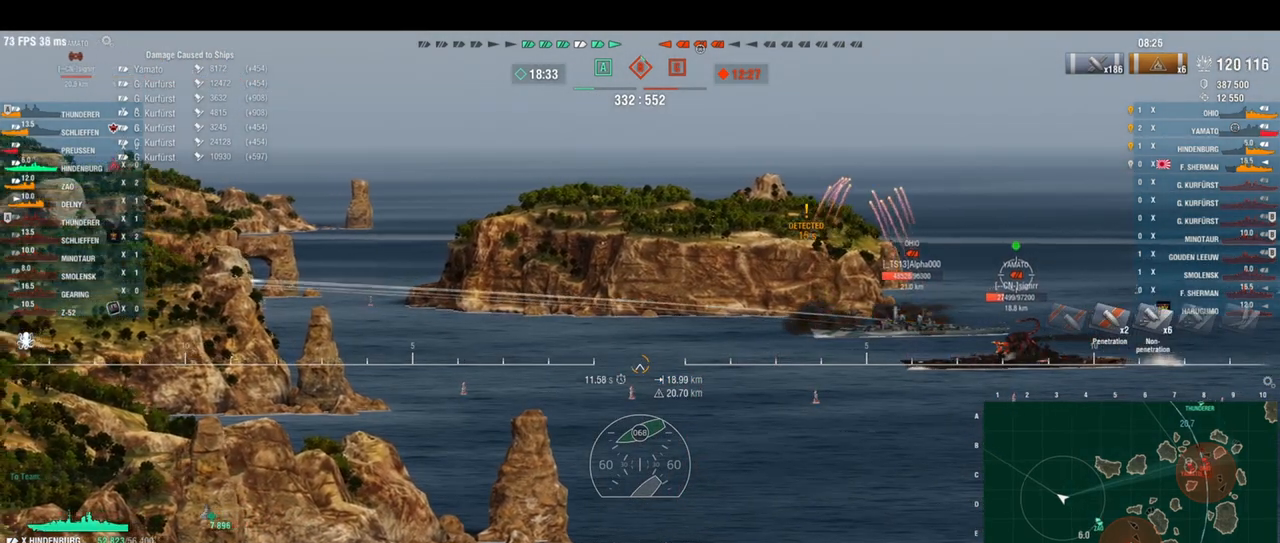
{"keys": ["s"], "events": []}